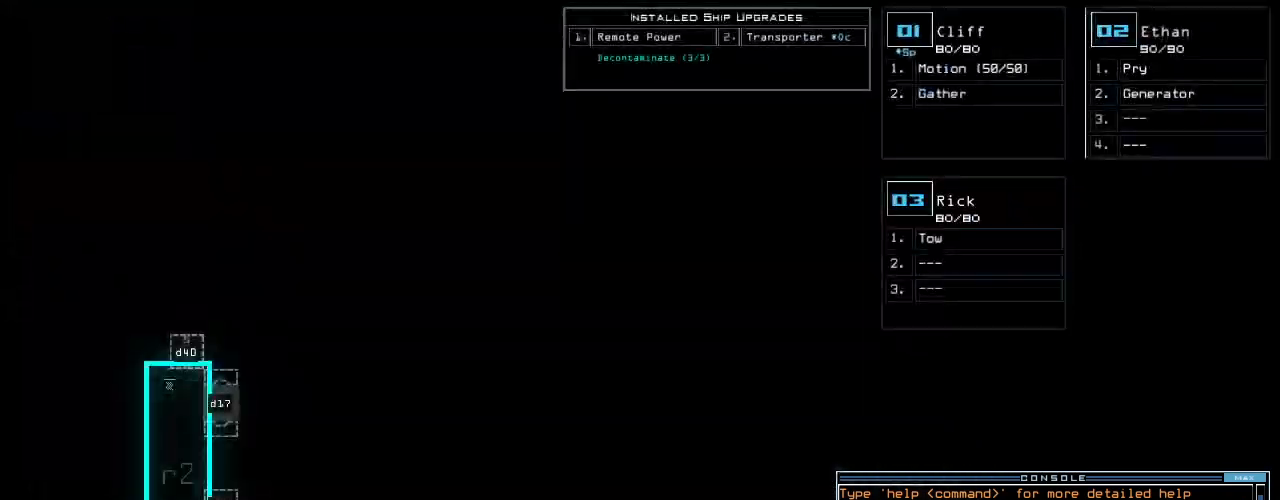
Gameplay with keyboard; each line is a JSON object with the keys held at the frame after it. "events" lists presses ("down") and releases ("up") of ".", "0", "1", "2", "3", "4", "5", "6", "7", "8", "9", "a", "b", "backspace", "c", "caps_lock", "comma", "ctrl_l", "ctrl_r", "d", "down", "e", "equals", "escape", "f", "g", "h", "i", "j", "k", "l", "left", "m", "minus", "n", "o", "p", "q", "quote", "r", "return", "right", "s", "shift_l", "shift_r", "space", "t", "tab", "tilde", "u", "up", "v", "w", "x", "y" and "z" between this image and that frame as [ms after this image, input, new state], when the widget could be followed in between. No other keys are recorded. Mouse input is not recorded. Not read: other_keys semicolon.
{"keys": [], "events": []}
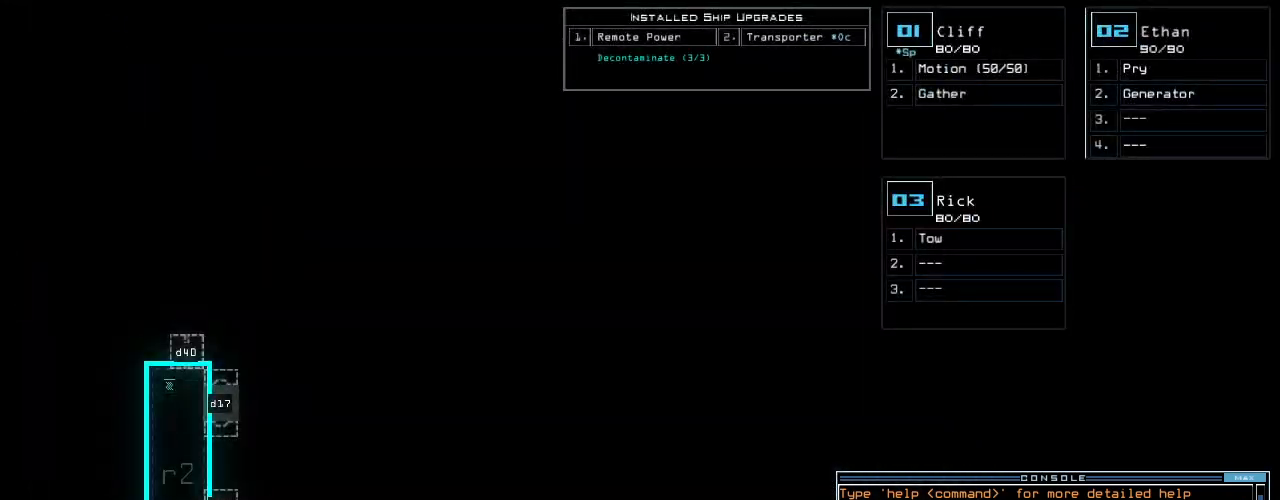
{"keys": [], "events": []}
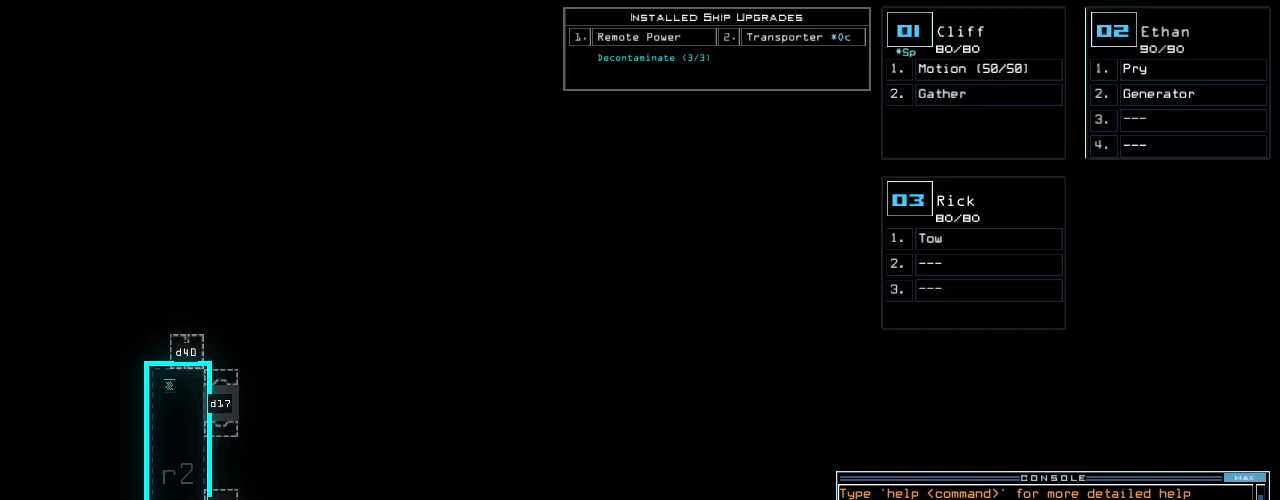
{"keys": [], "events": []}
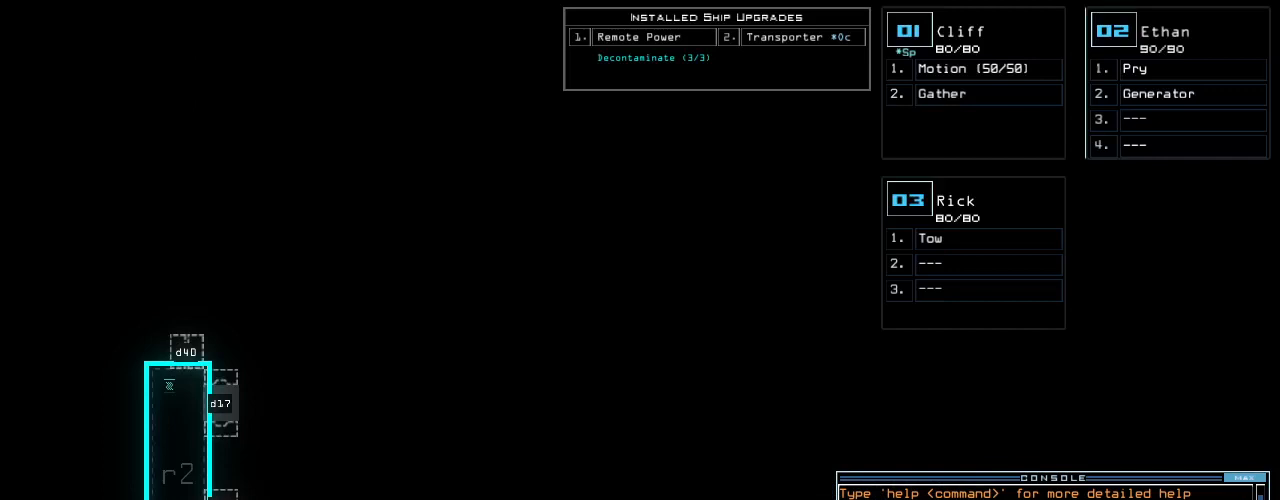
{"keys": ["space"]}
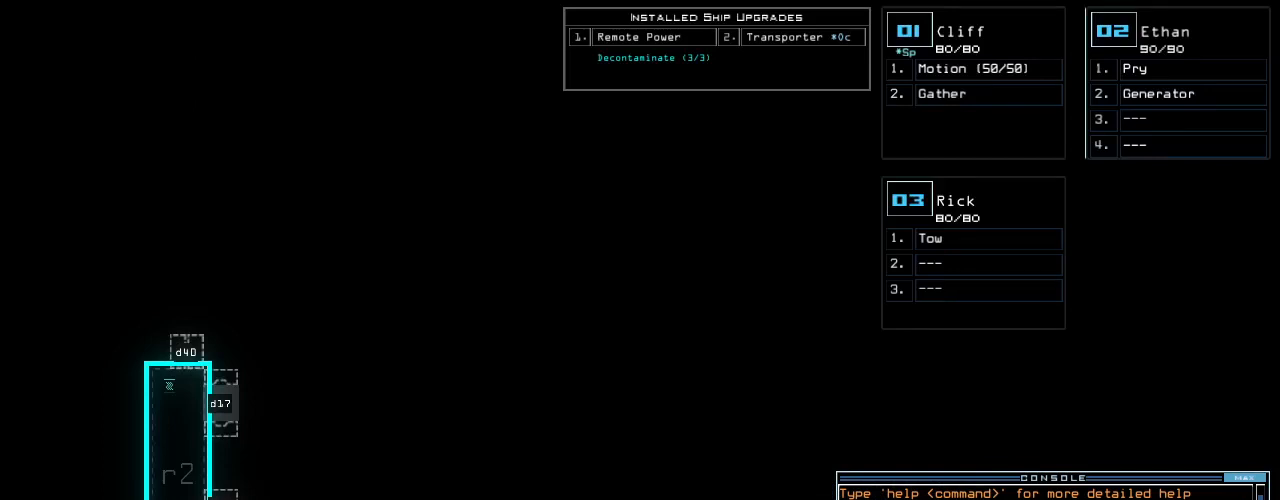
{"keys": [], "events": [[21, "space", "up"], [83, "1", "down"], [146, "space", "down"], [167, "1", "up"], [229, "space", "up"], [312, "r", "down"], [375, "2", "down"], [417, "r", "up"], [479, "2", "up"]]}
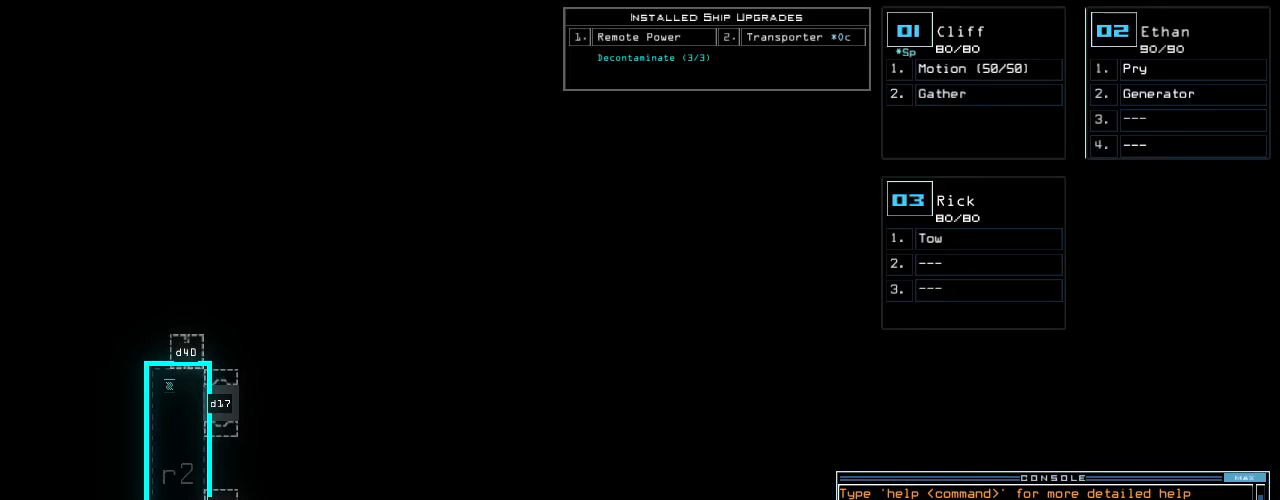
{"keys": [], "events": []}
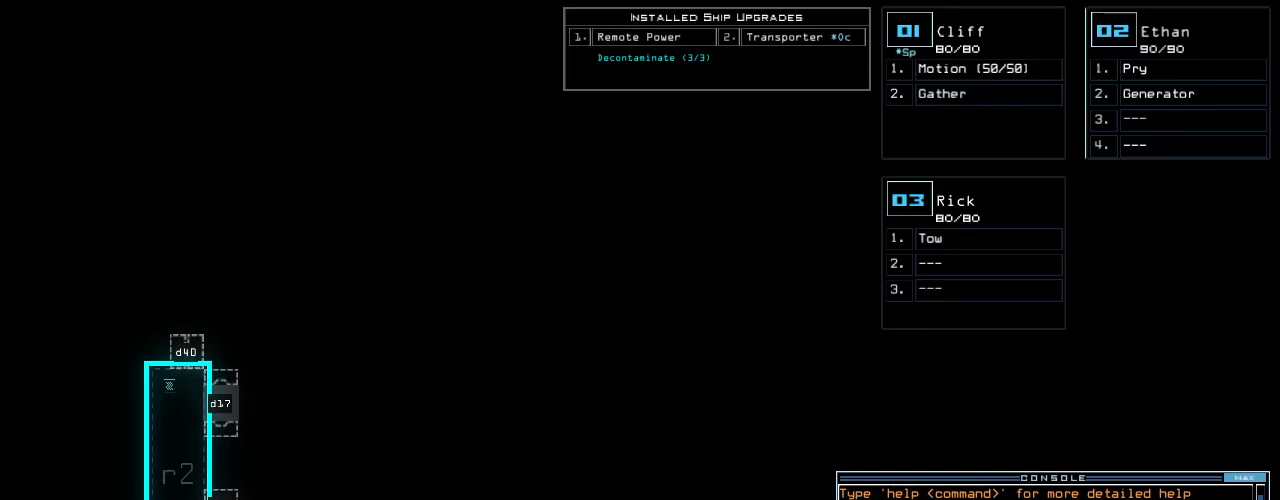
{"keys": [], "events": []}
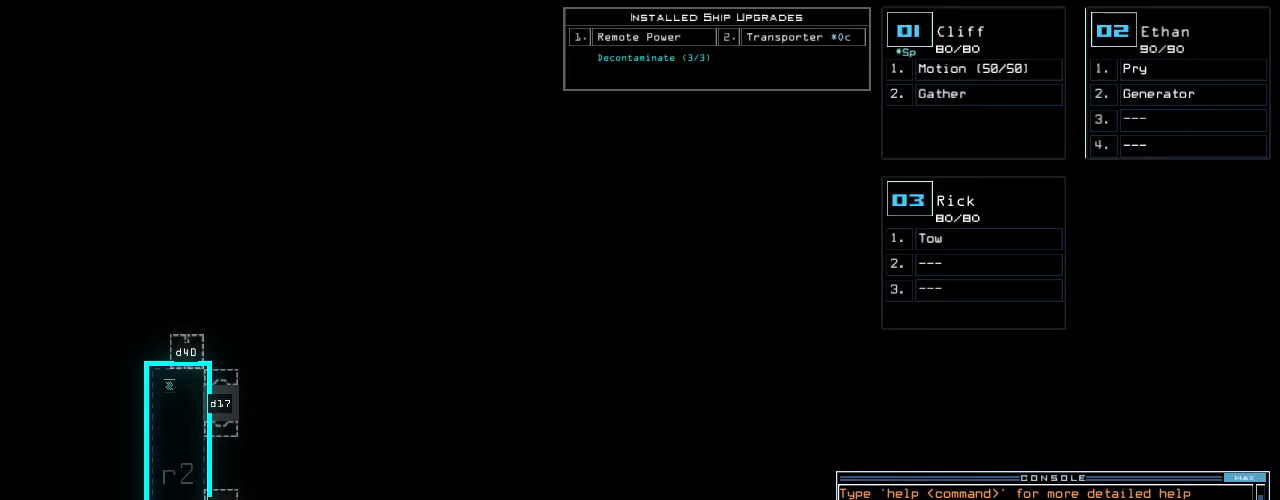
{"keys": [], "events": []}
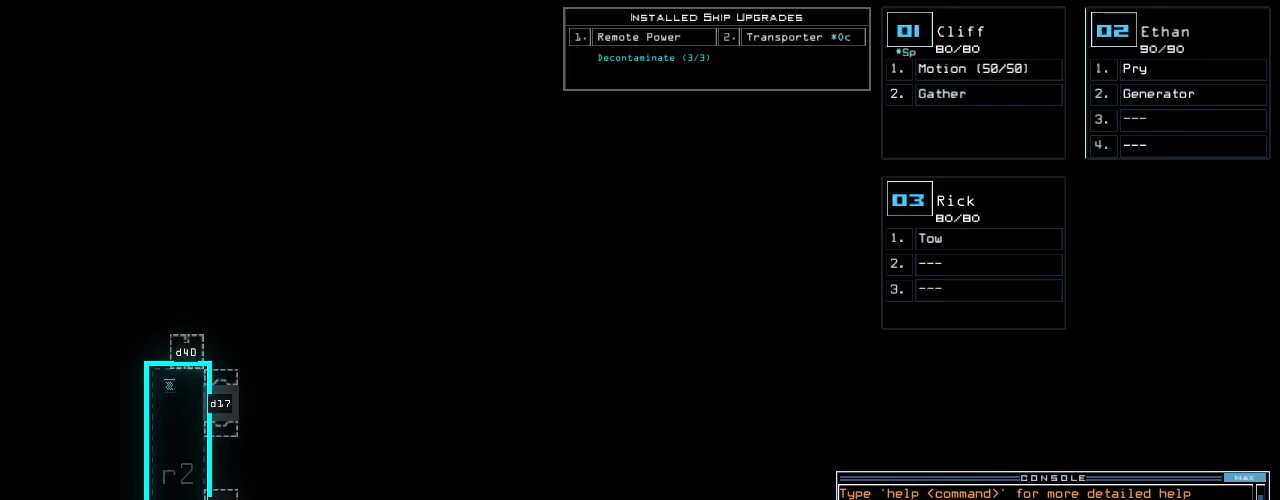
{"keys": [], "events": []}
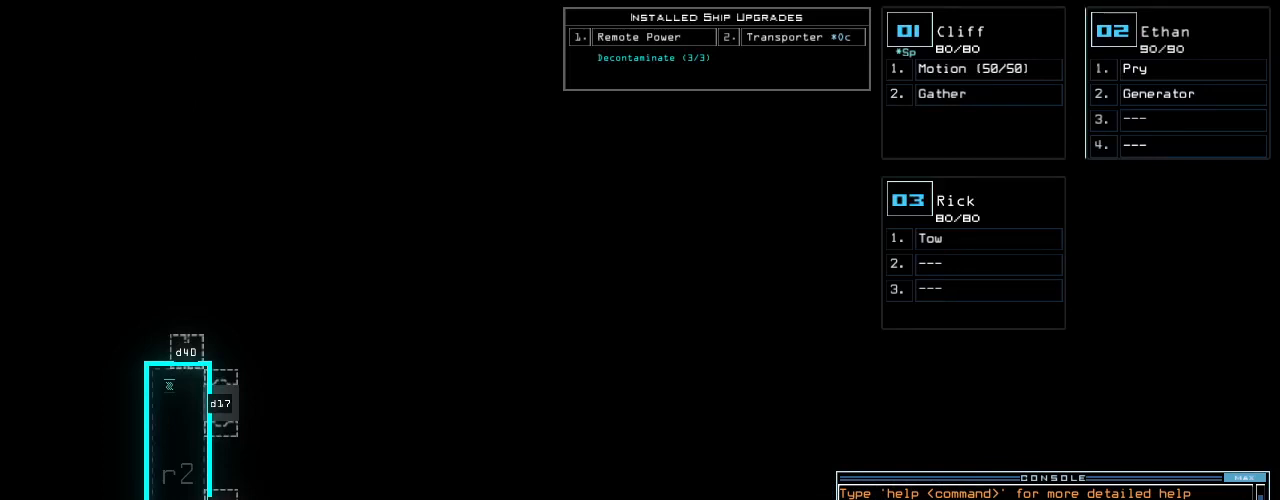
{"keys": [], "events": [[271, ".", "down"], [354, ".", "up"]]}
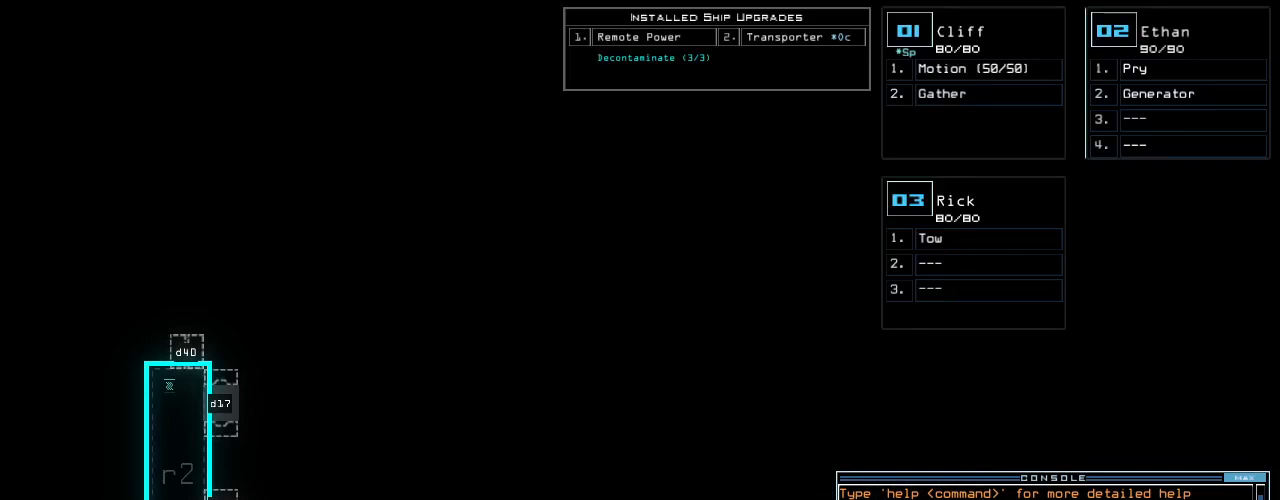
{"keys": [], "events": []}
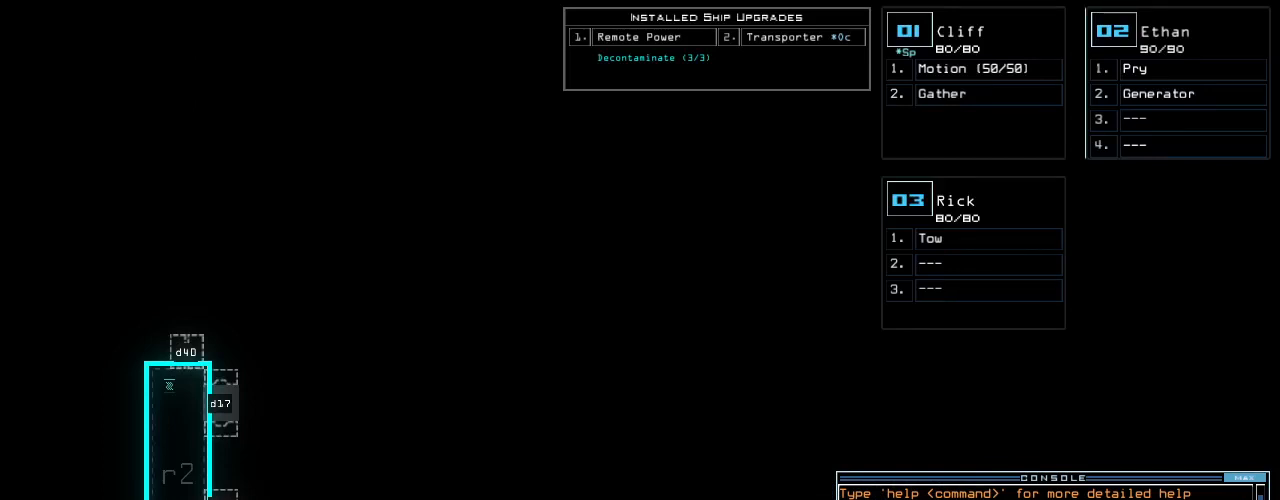
{"keys": [], "events": [[396, "comma", "down"], [396, "return", "down"], [458, "comma", "up"], [479, "return", "up"]]}
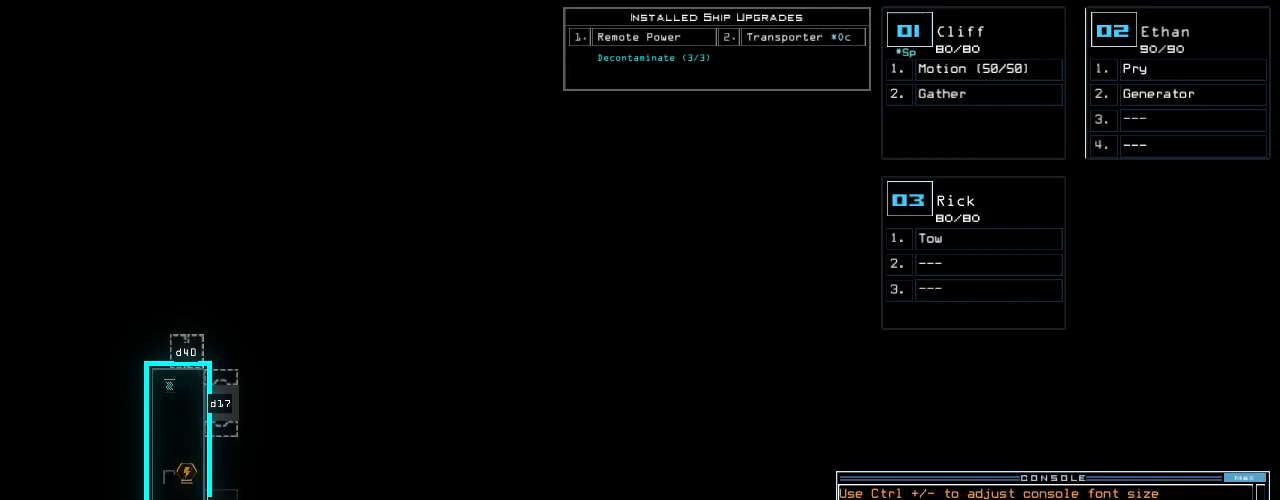
{"keys": [], "events": []}
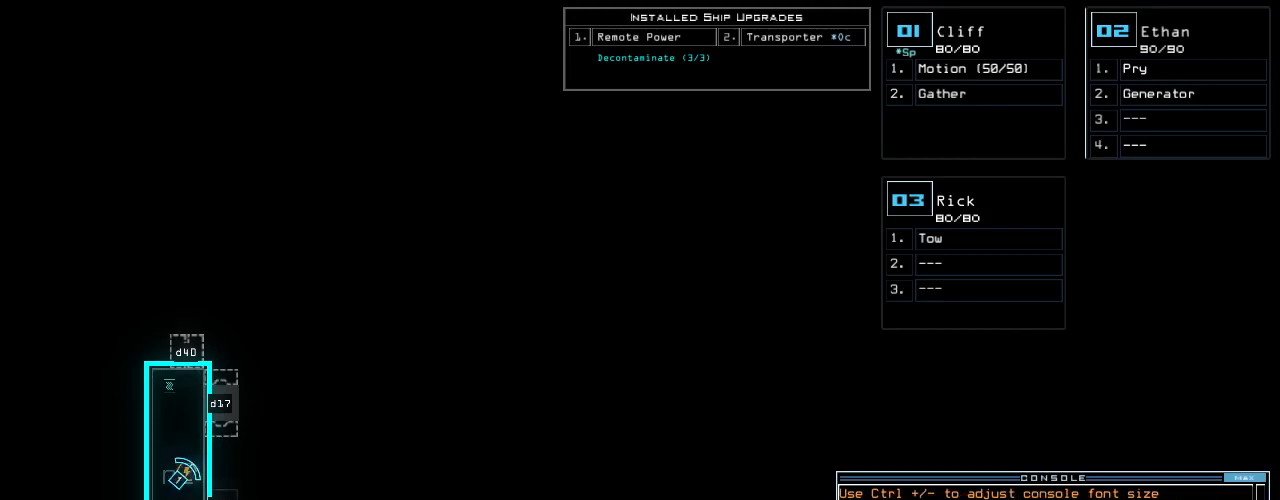
{"keys": ["up"], "events": [[42, "1", "down"], [104, "1", "up"], [104, "left", "down"], [146, "up", "down"], [292, "left", "up"]]}
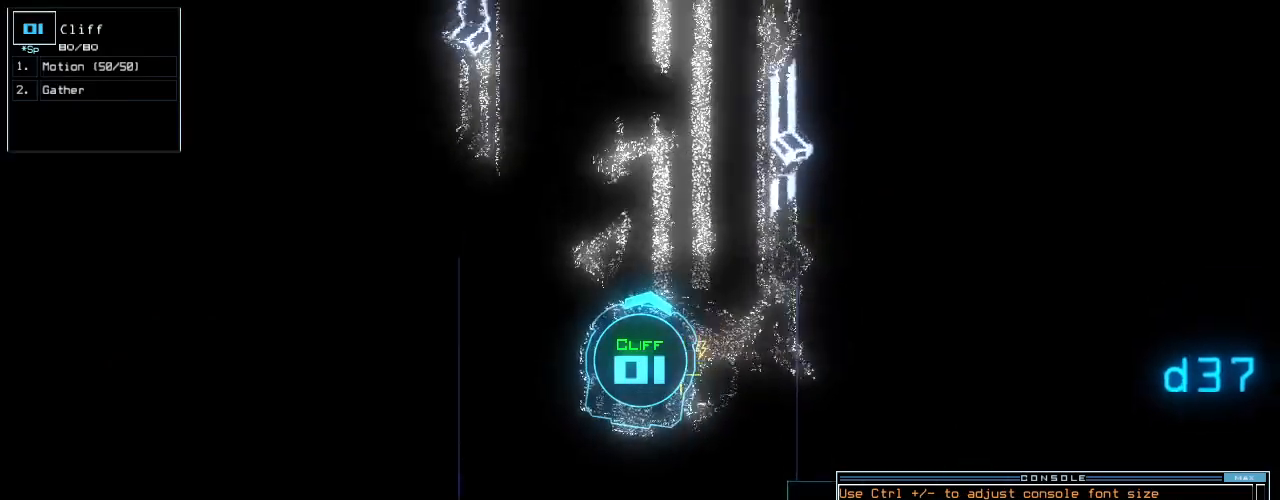
{"keys": ["2", "r"], "events": [[83, "up", "up"], [271, "r", "down"], [312, "m", "down"], [354, "r", "up"], [375, "space", "down"], [417, "m", "up"], [438, "r", "down"], [479, "space", "up"], [500, "2", "down"]]}
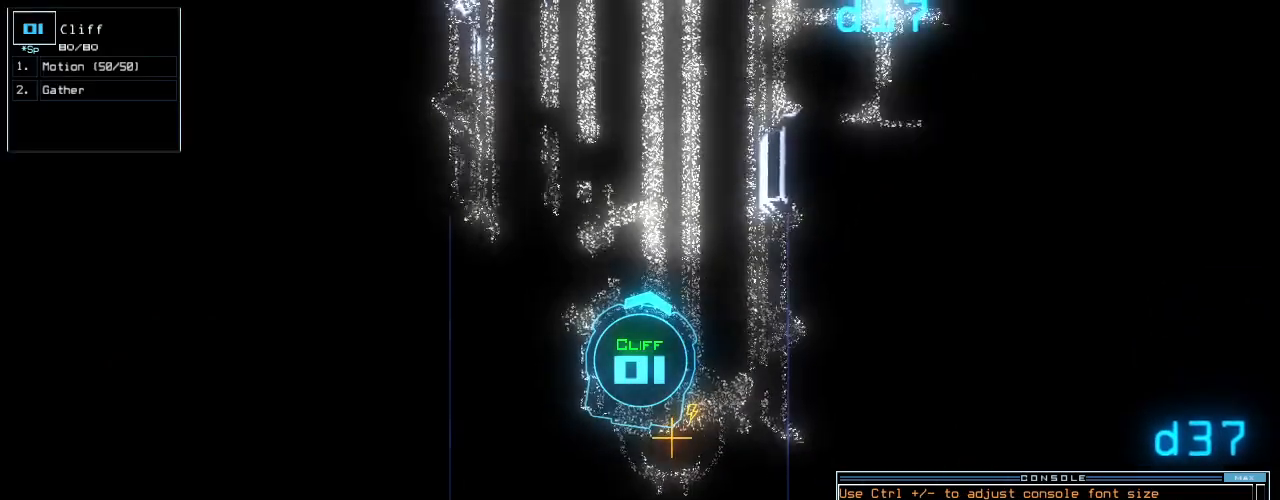
{"keys": ["up"], "events": [[42, "r", "up"], [104, "return", "down"], [125, "2", "up"], [167, "return", "up"], [312, "up", "down"]]}
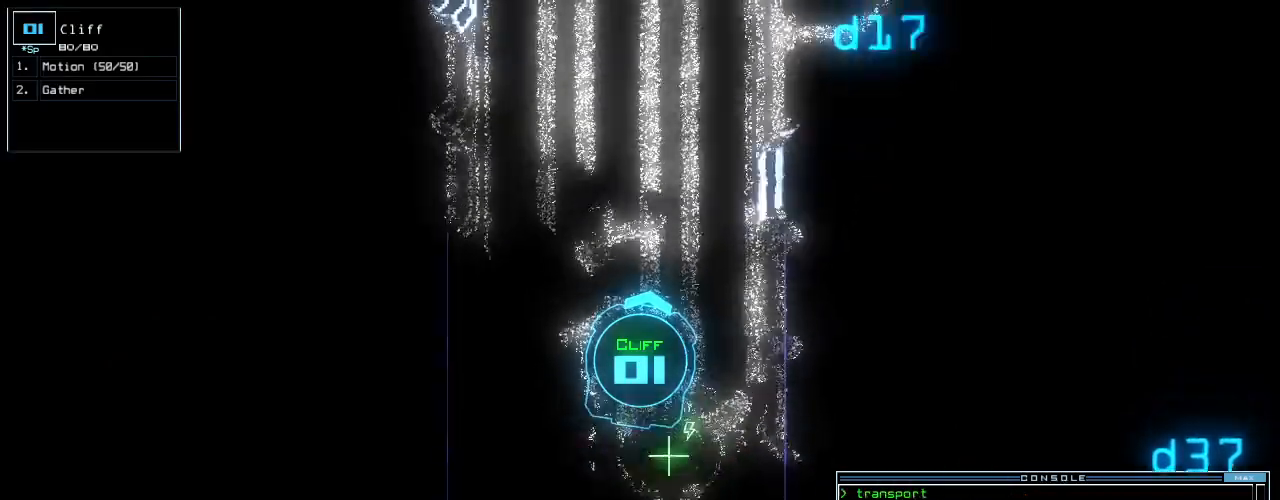
{"keys": ["up"], "events": [[83, "left", "down"], [188, "left", "up"], [229, "right", "down"], [312, "right", "up"]]}